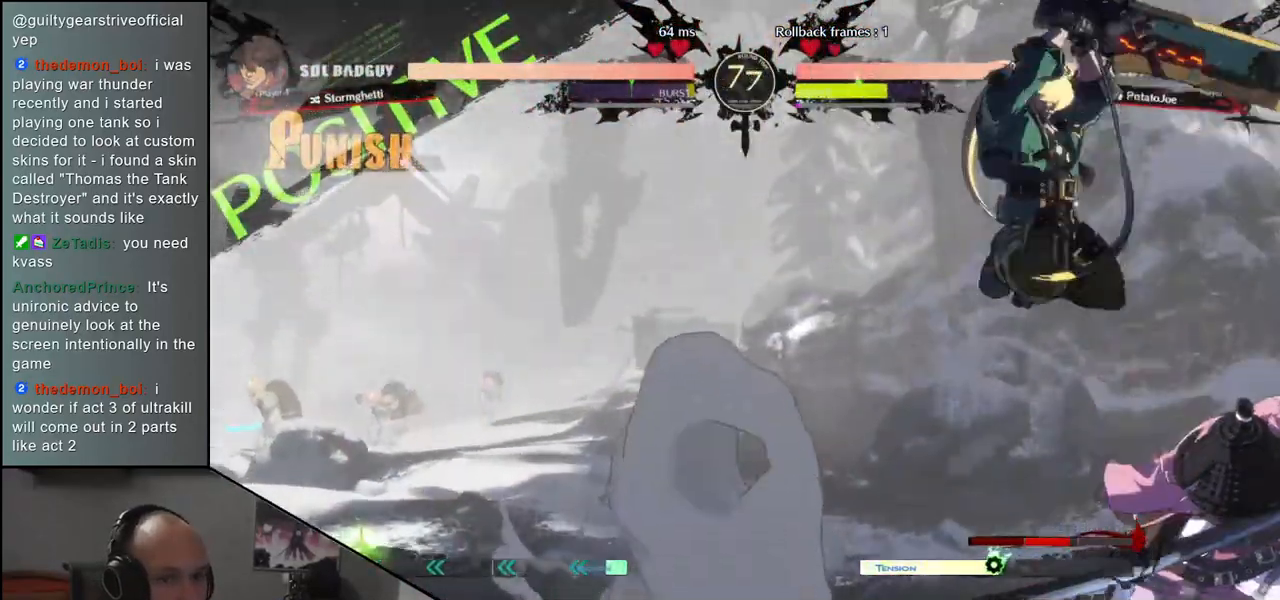
Gameplay with a controller (arcade stick); each line is a JSON object with the inputs held at the frame after it. "events" lists button and stick changes between this image and that frame as [ms after this image, input, new state], when the widget could be followed in between. Not read: L3 R3 other_buttons.
{"buttons": [], "left_stick": "down-right", "events": [[383, "left_stick", "down-right"]]}
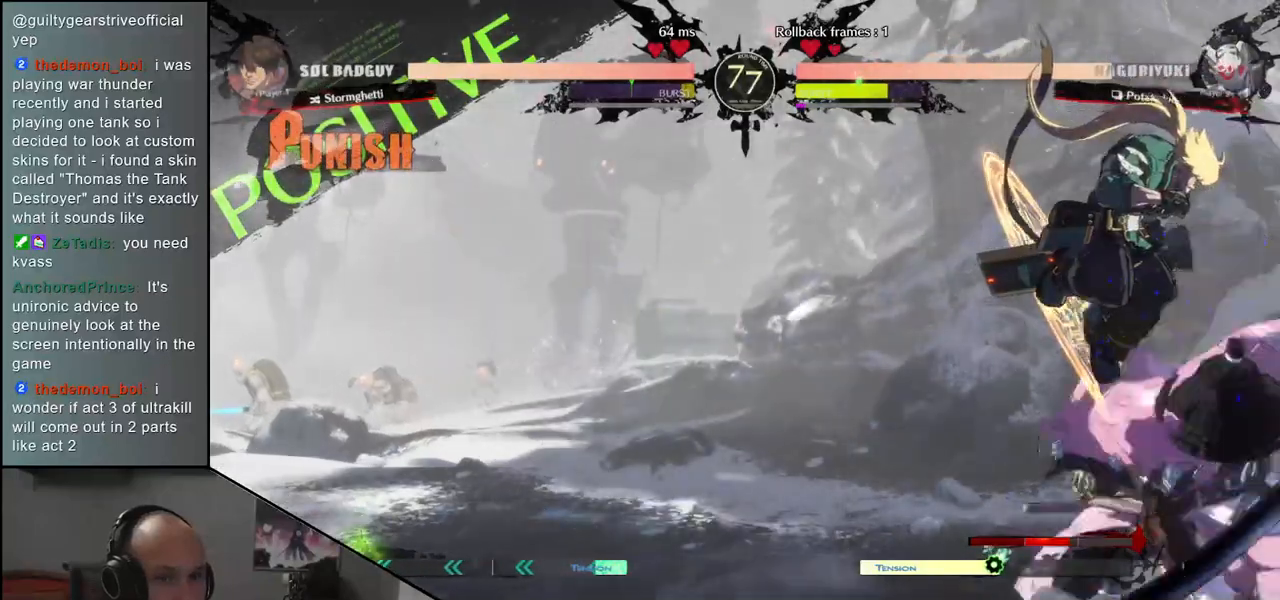
{"buttons": [], "left_stick": "right", "events": [[267, "left_stick", "right"]]}
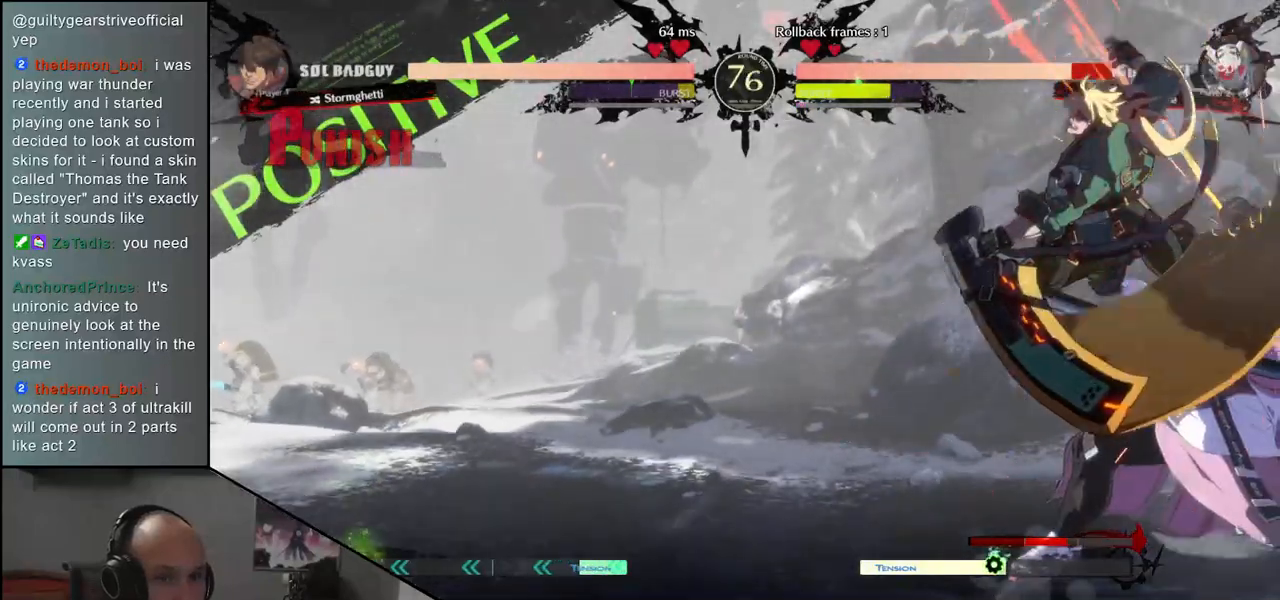
{"buttons": [], "left_stick": "down-right", "events": [[267, "left_stick", "down-right"]]}
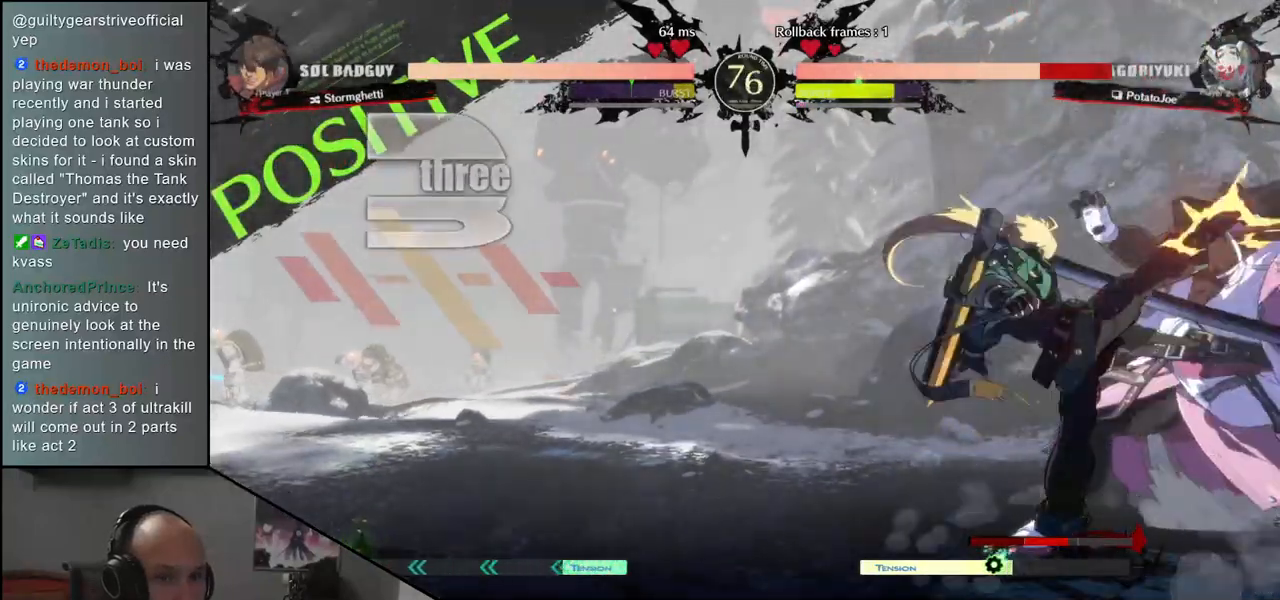
{"buttons": [], "left_stick": "down-right", "events": []}
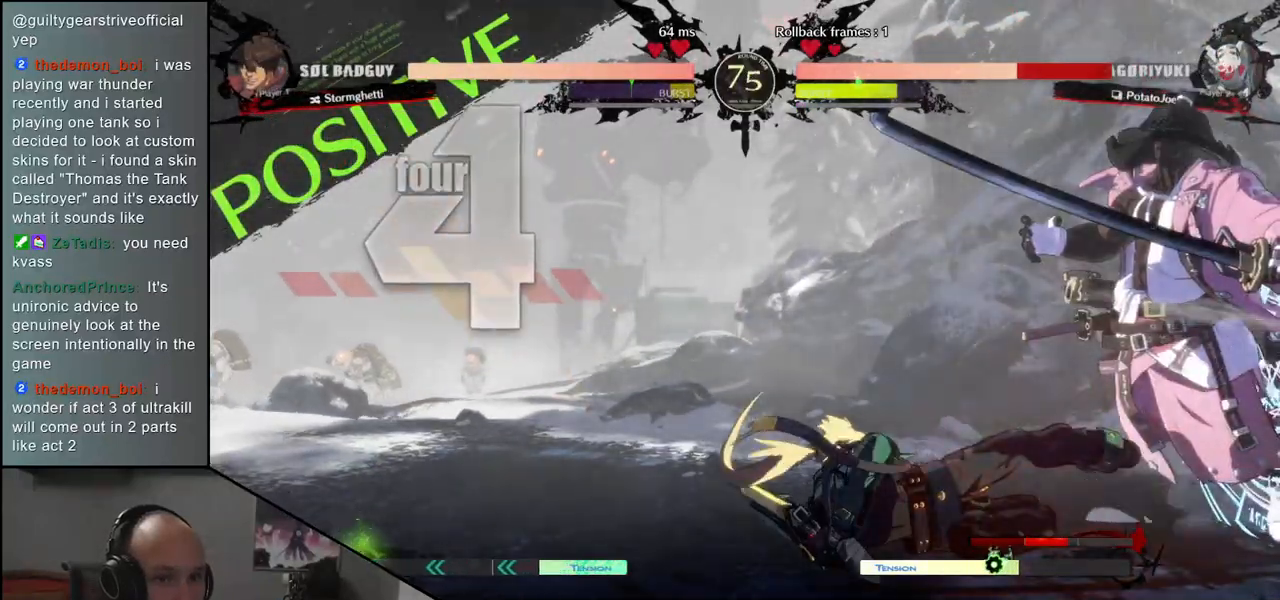
{"buttons": [], "left_stick": "down-right", "events": []}
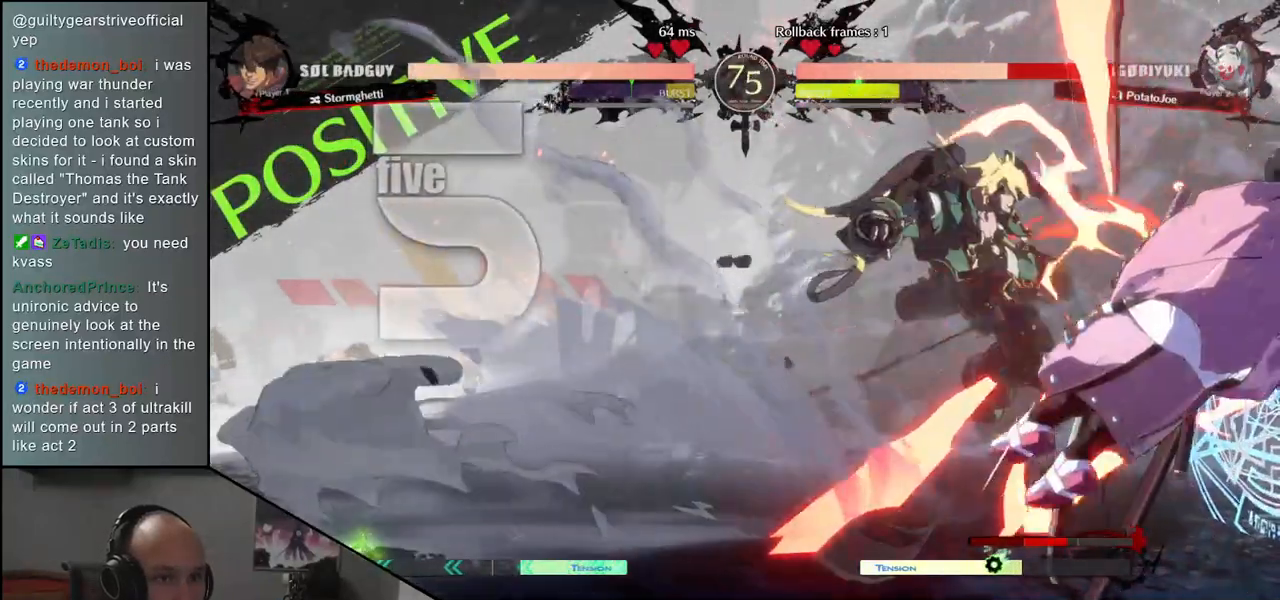
{"buttons": [], "left_stick": "down-right", "events": []}
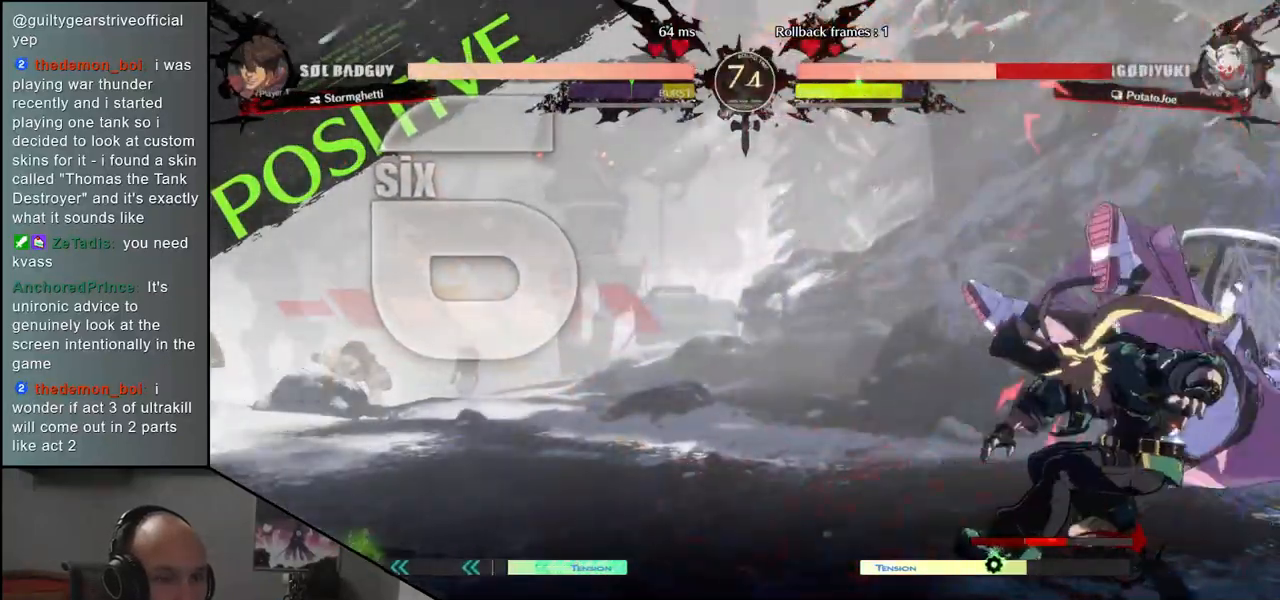
{"buttons": [], "left_stick": "down-right", "events": []}
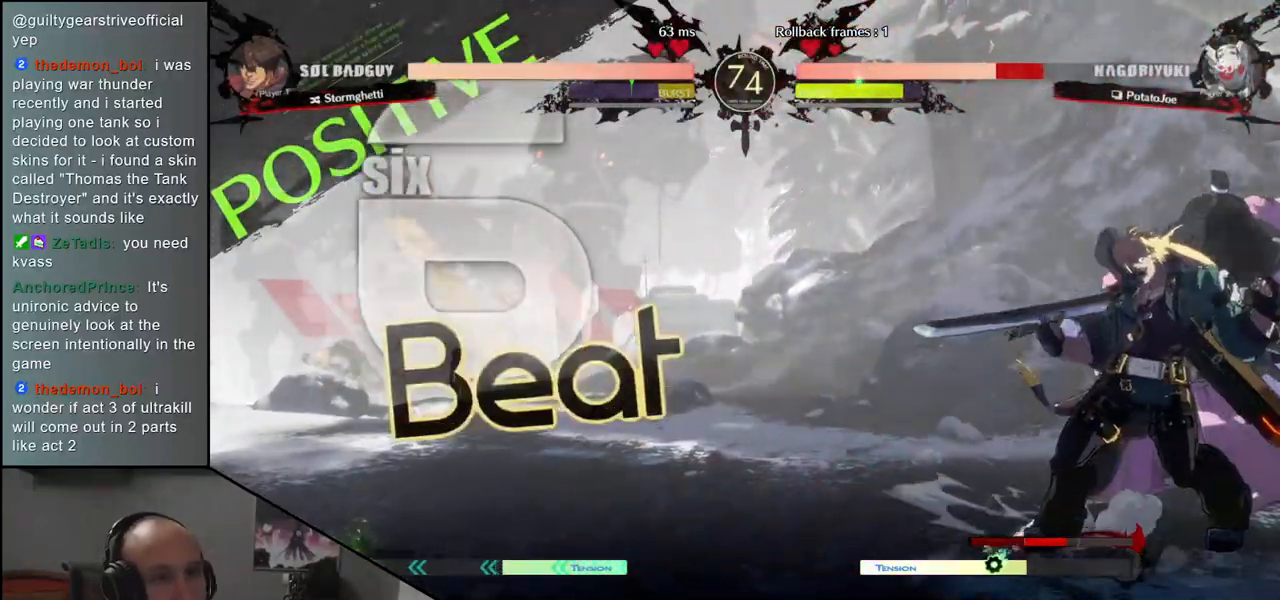
{"buttons": [], "left_stick": "up-right", "events": [[383, "left_stick", "up-right"]]}
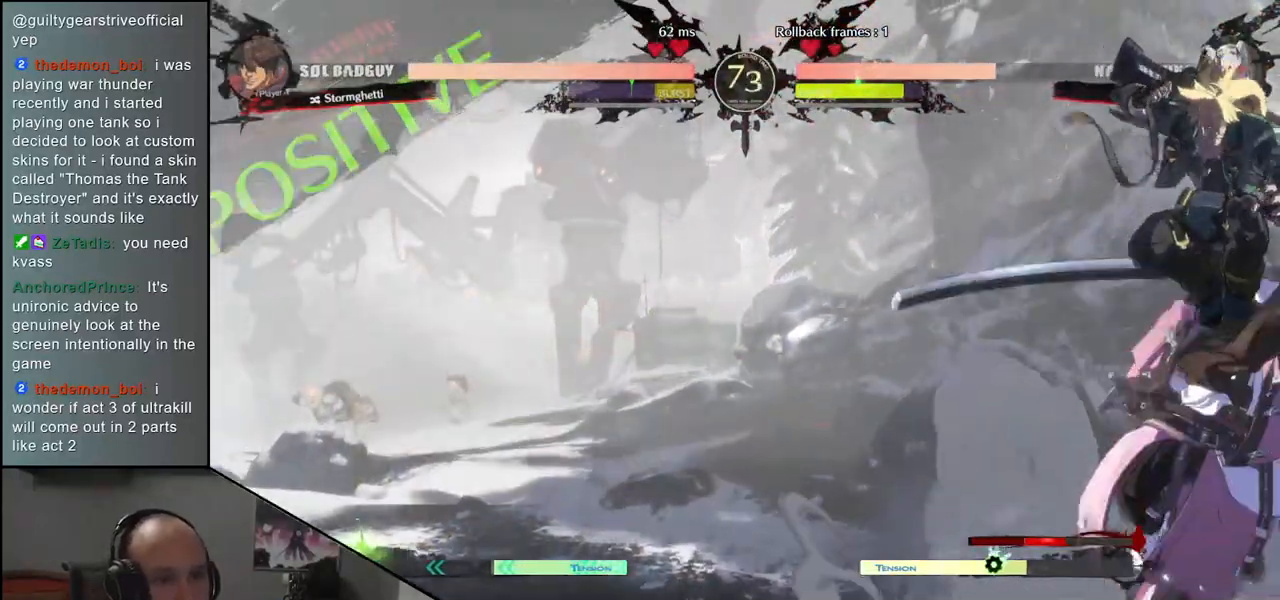
{"buttons": [], "left_stick": "right", "events": [[50, "left_stick", "right"], [267, "SQUARE", "down"], [350, "SQUARE", "up"]]}
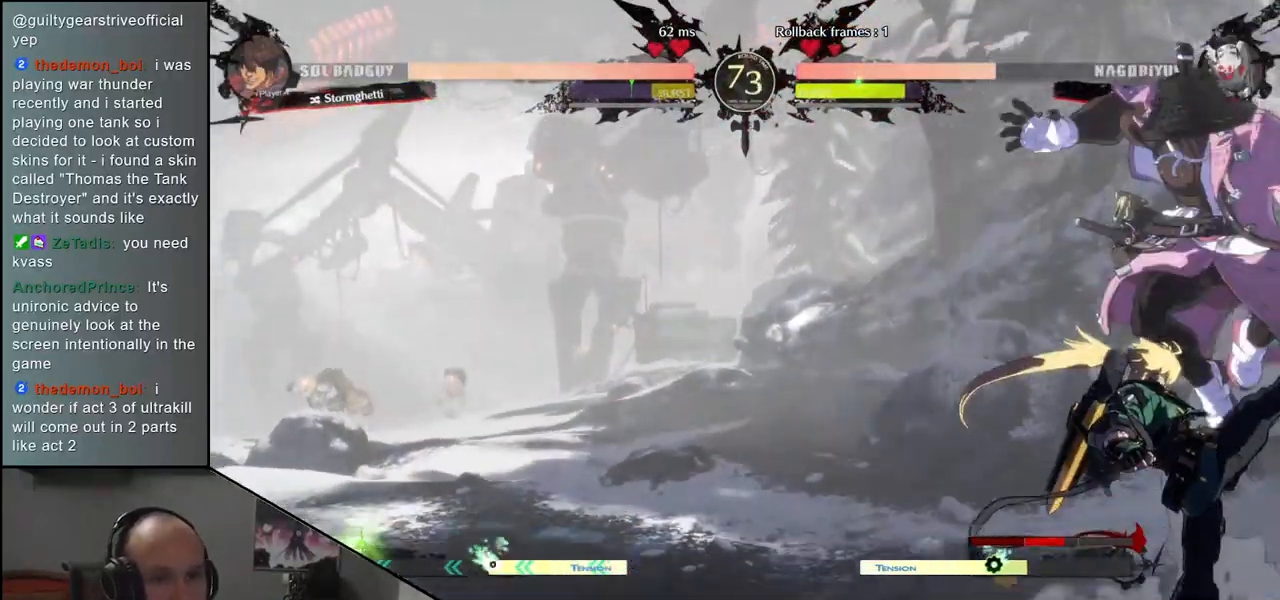
{"buttons": [], "left_stick": "down-right", "events": [[117, "left_stick", "down-right"]]}
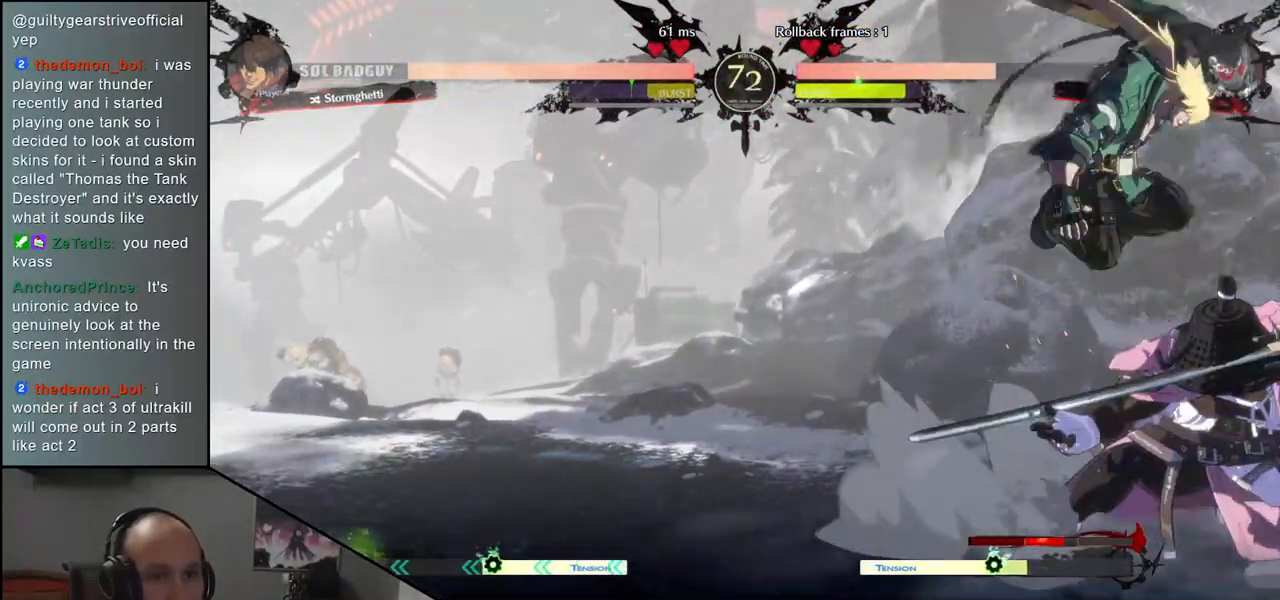
{"buttons": [], "left_stick": "right", "events": [[267, "left_stick", "right"]]}
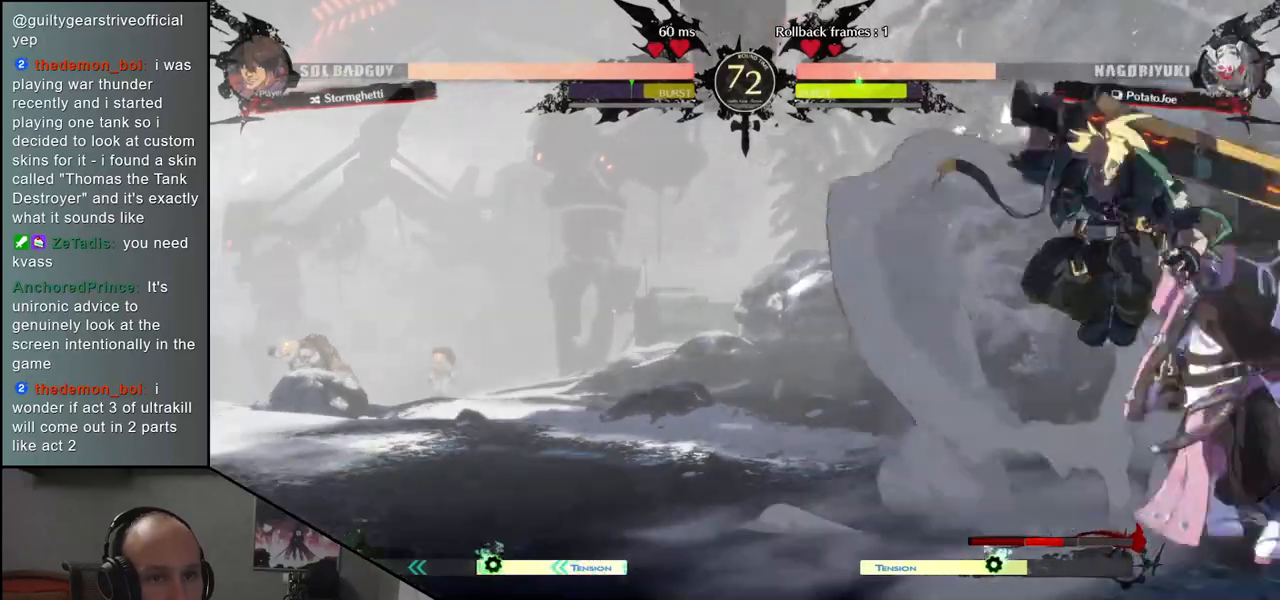
{"buttons": [], "left_stick": "right", "events": [[50, "SQUARE", "down"], [133, "SQUARE", "up"]]}
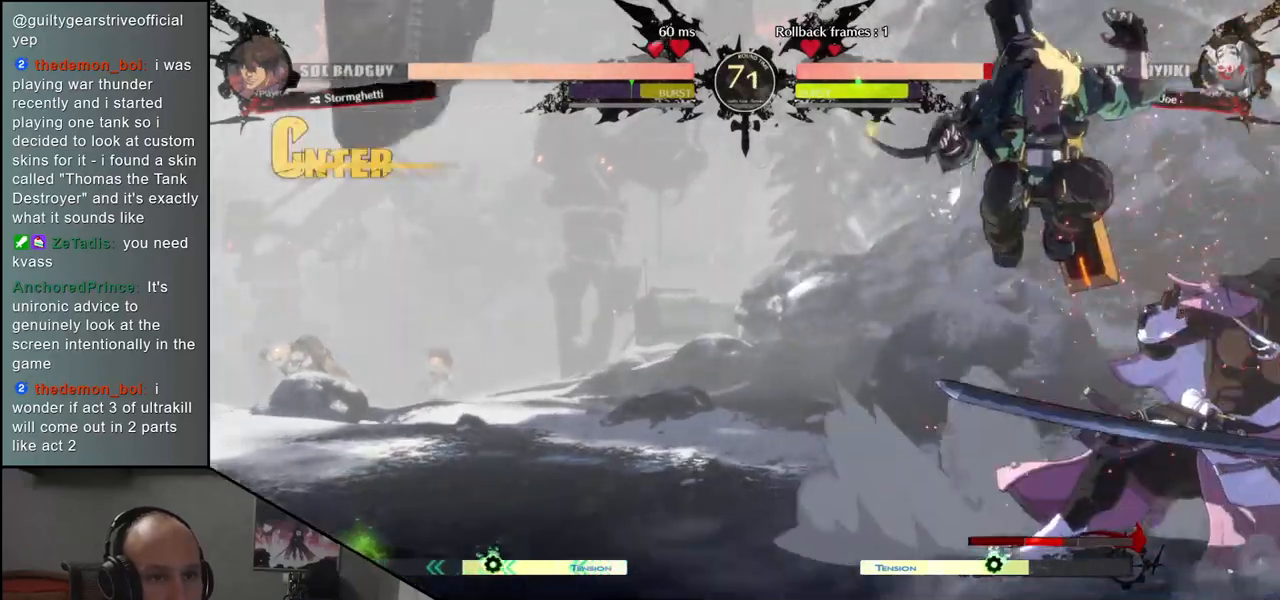
{"buttons": [], "left_stick": "right", "events": []}
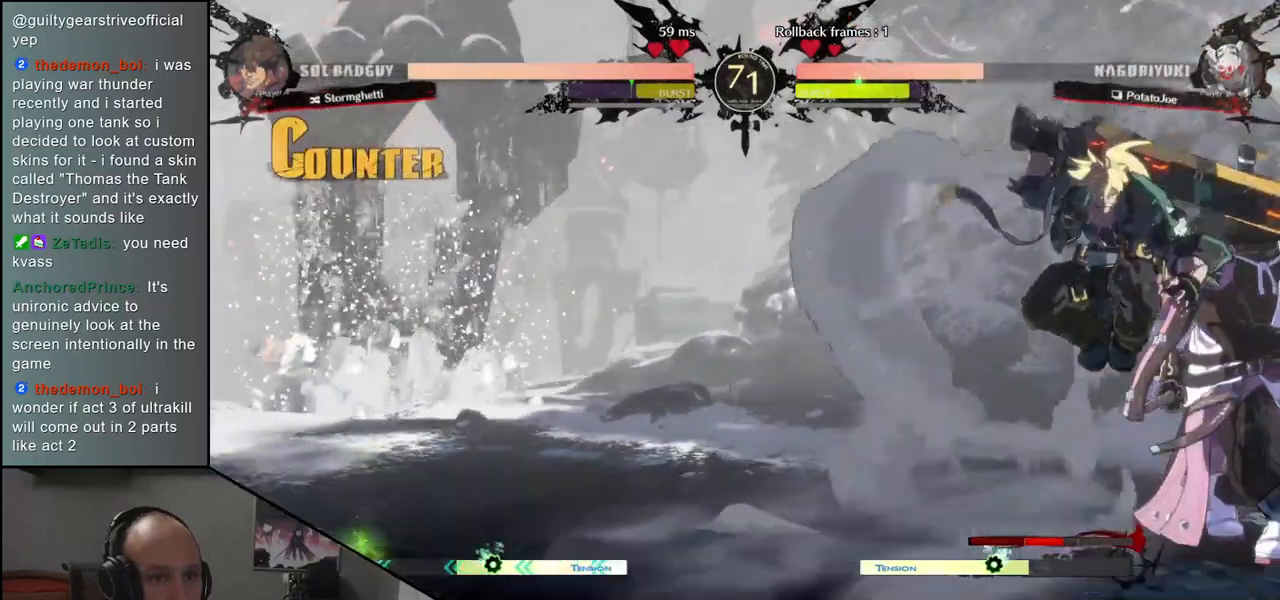
{"buttons": [], "left_stick": "down-right", "events": [[217, "left_stick", "down-right"]]}
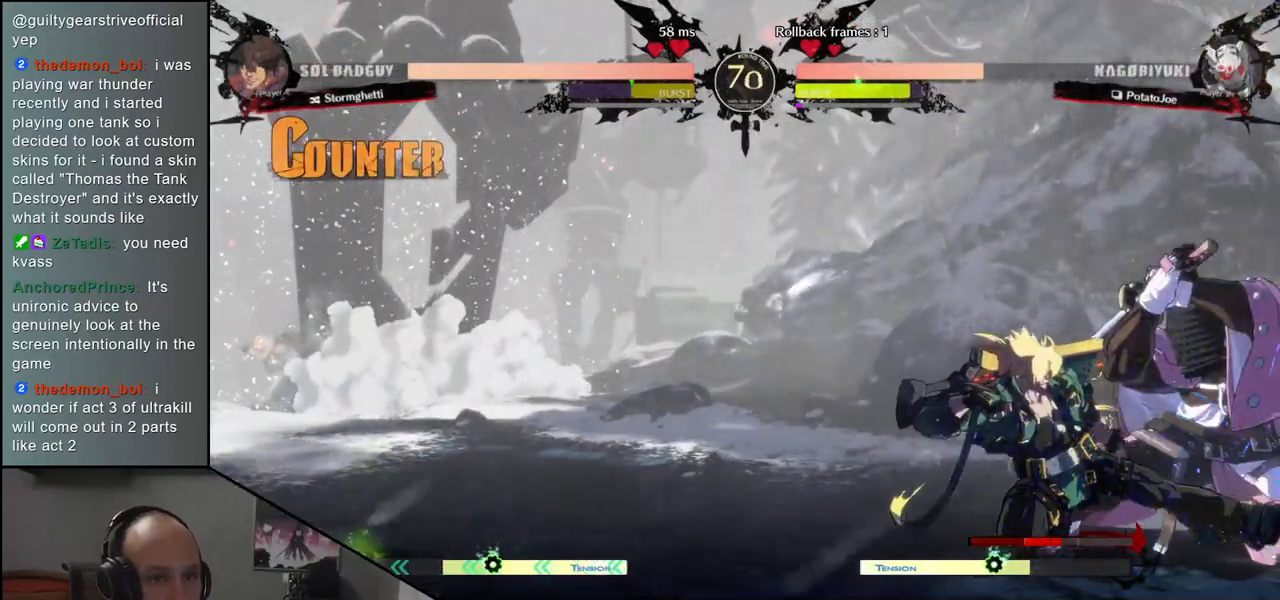
{"buttons": [], "left_stick": "down-right", "events": []}
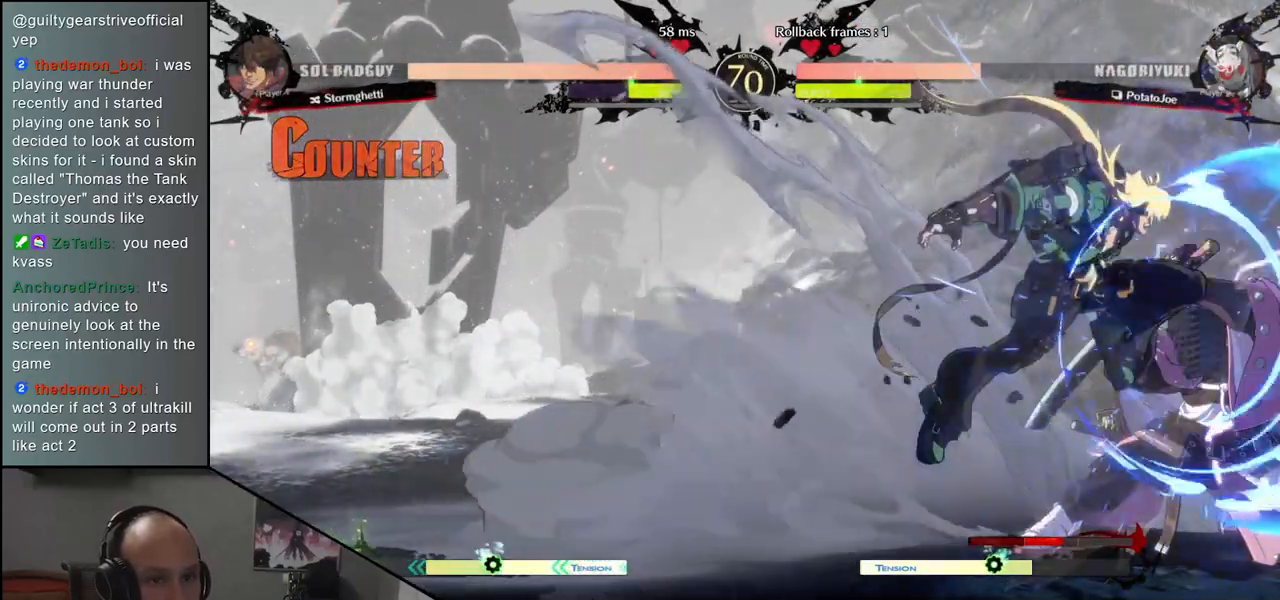
{"buttons": [], "left_stick": "right", "events": [[50, "left_stick", "up-right"], [217, "left_stick", "down-right"], [350, "left_stick", "right"]]}
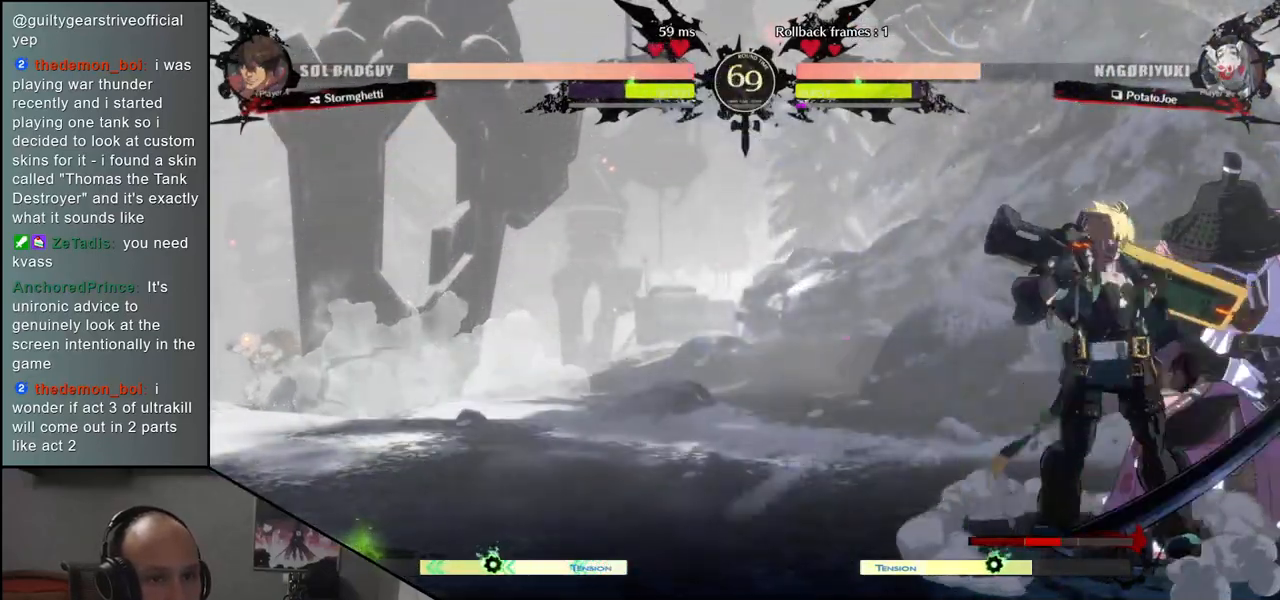
{"buttons": [], "left_stick": "right", "events": [[17, "SQUARE", "down"], [100, "SQUARE", "up"], [183, "SQUARE", "down"], [300, "SQUARE", "up"]]}
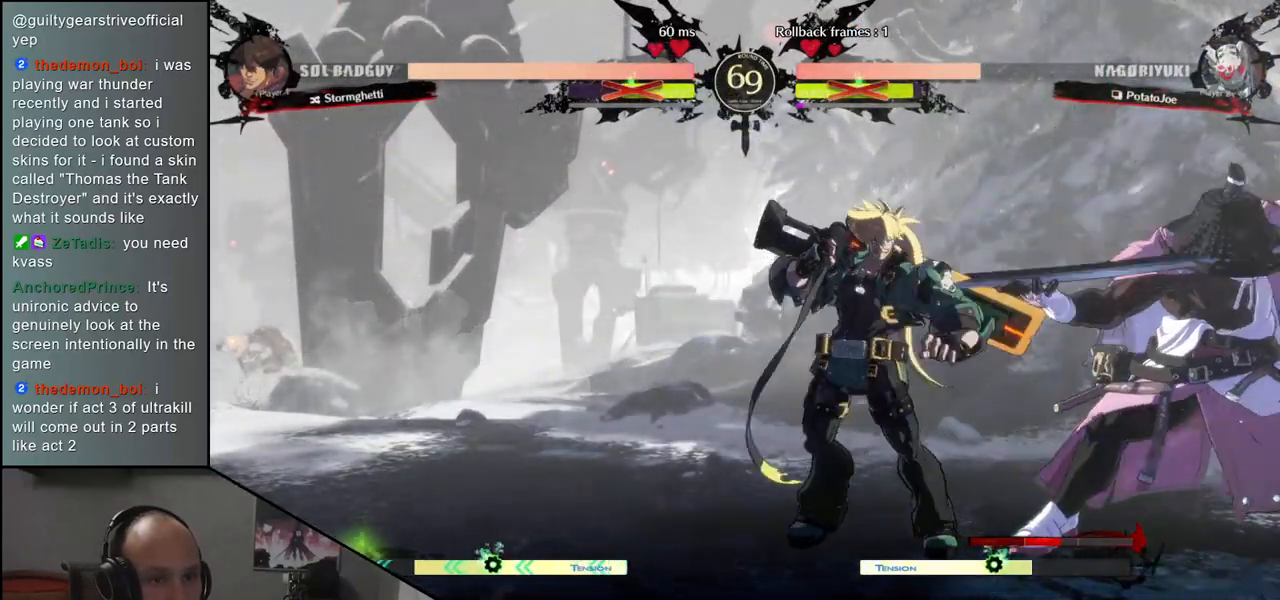
{"buttons": [], "left_stick": "right", "events": [[133, "R1", "down"], [217, "R1", "up"]]}
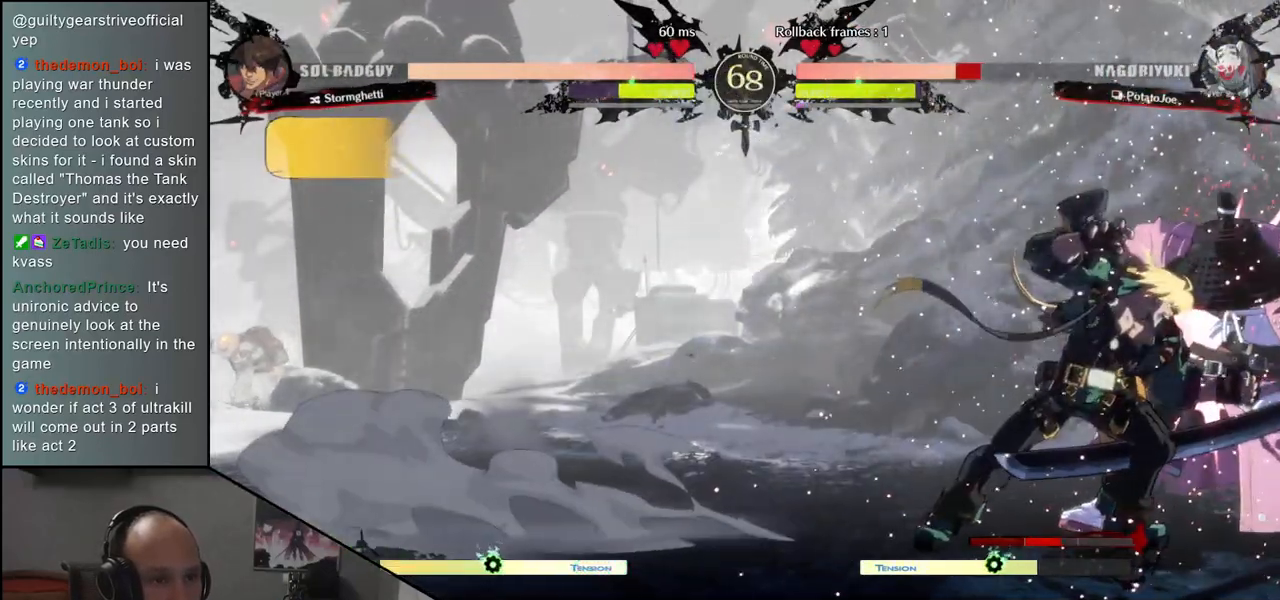
{"buttons": [], "left_stick": "down-right", "events": [[50, "R1", "down"], [83, "left_stick", "center"], [167, "R1", "up"], [267, "left_stick", "down-right"]]}
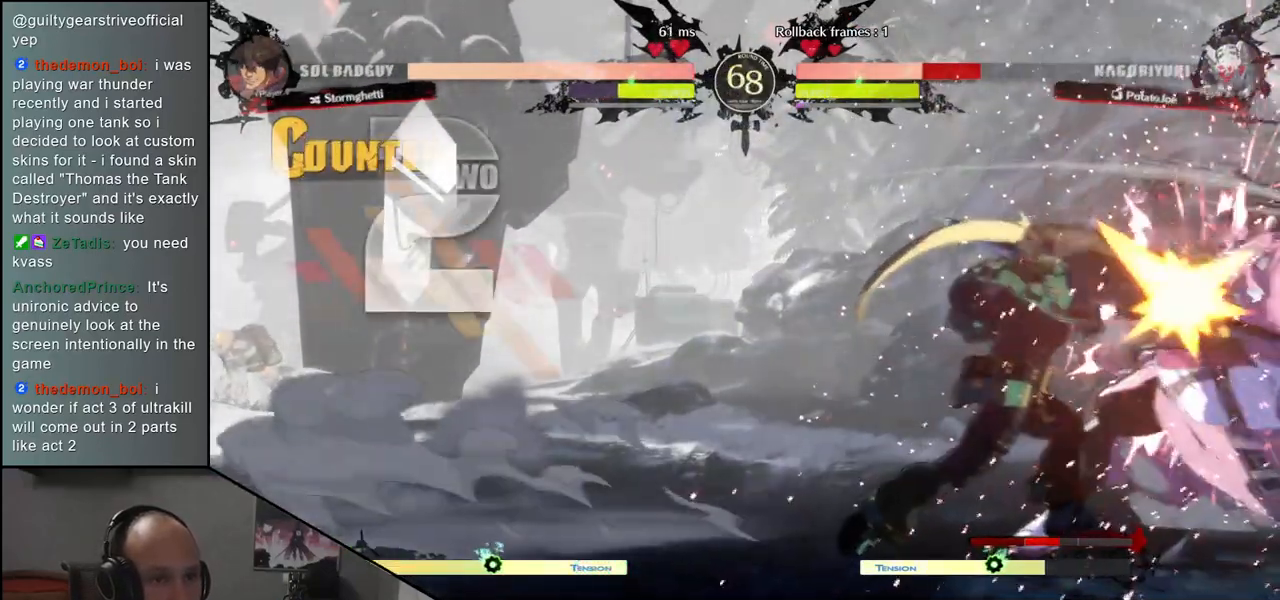
{"buttons": [], "left_stick": "down-right", "events": []}
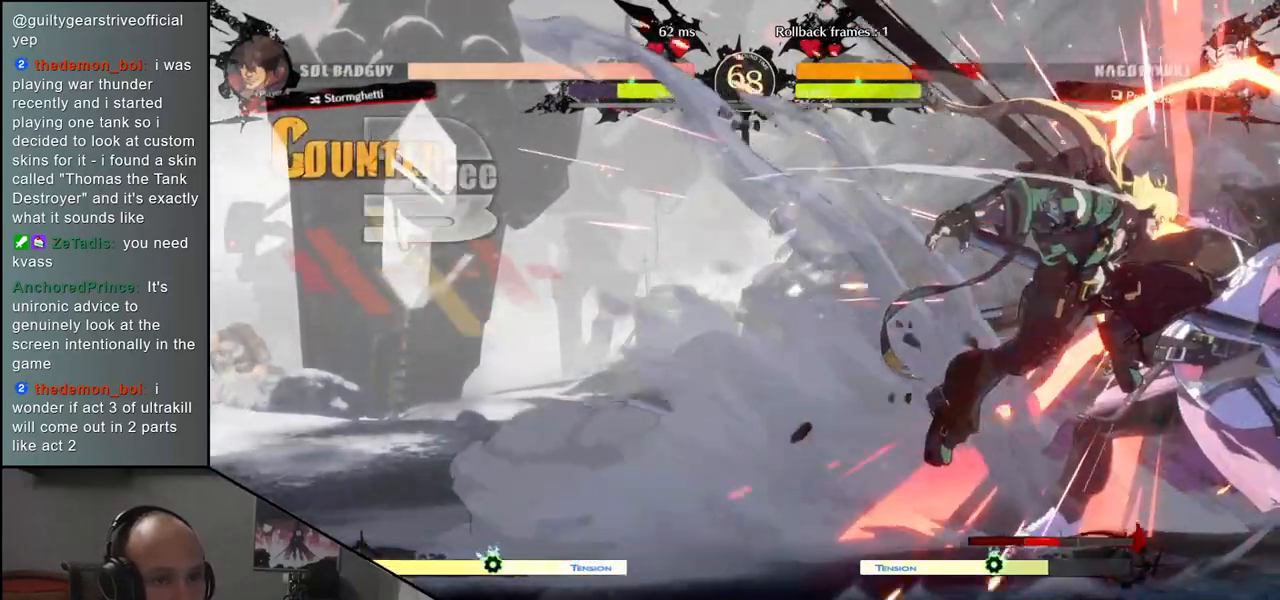
{"buttons": [], "left_stick": "right", "events": [[133, "left_stick", "right"]]}
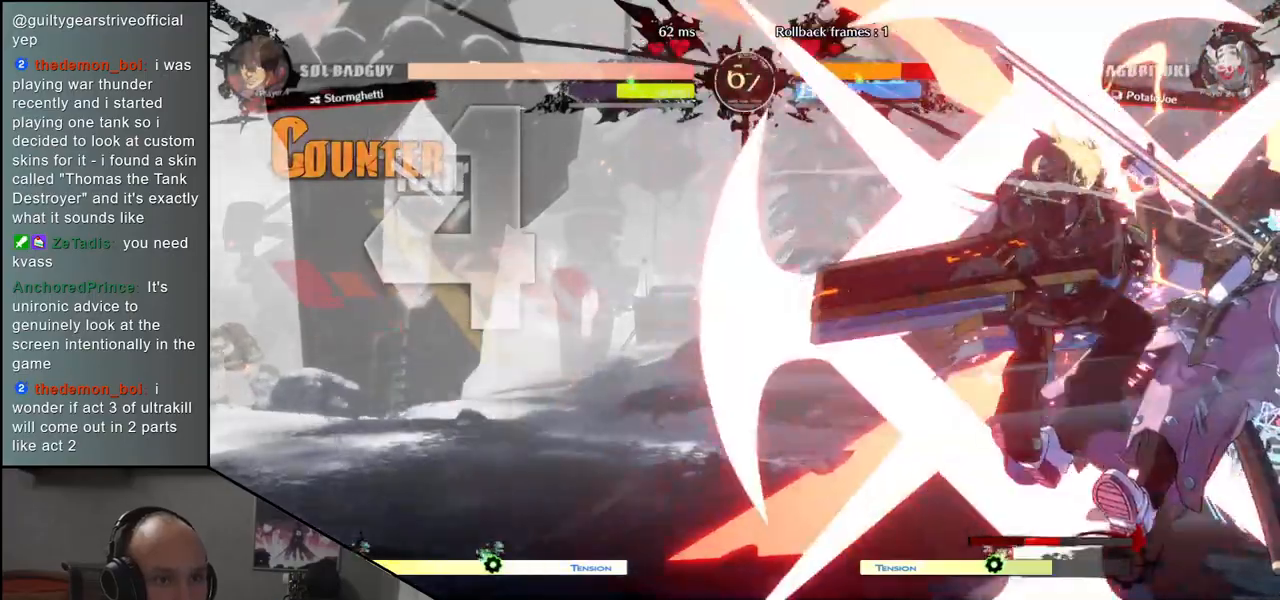
{"buttons": [], "left_stick": "right", "events": []}
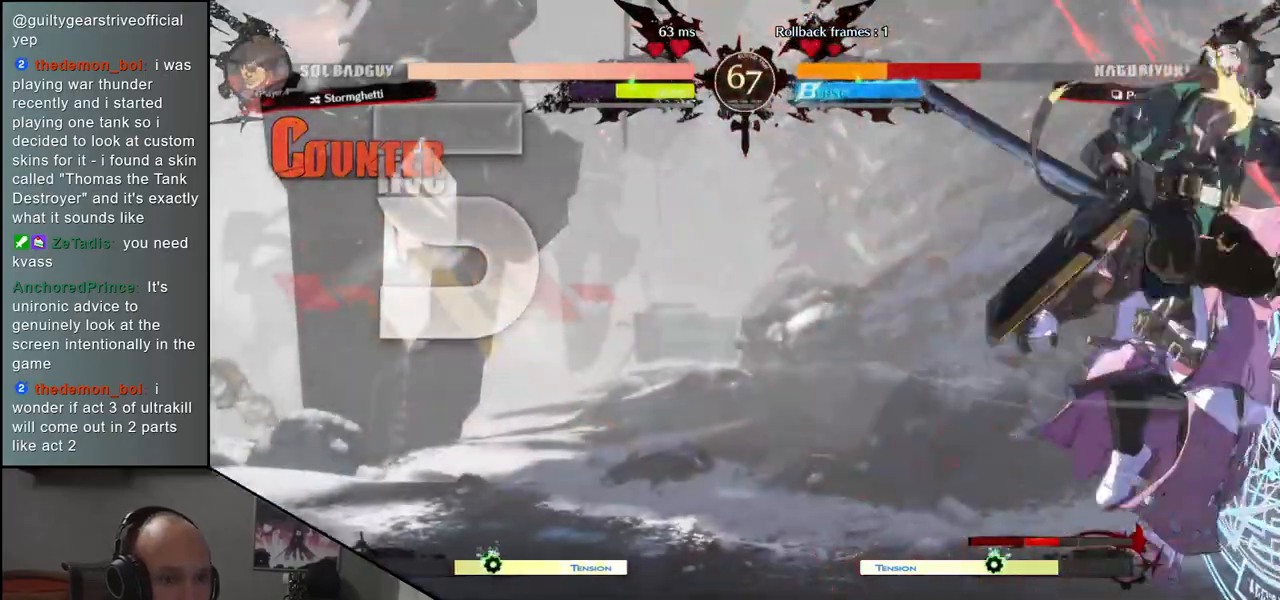
{"buttons": [], "left_stick": "right", "events": [[350, "SQUARE", "down"], [350, "TRIANGLE", "down"], [467, "SQUARE", "up"], [467, "TRIANGLE", "up"]]}
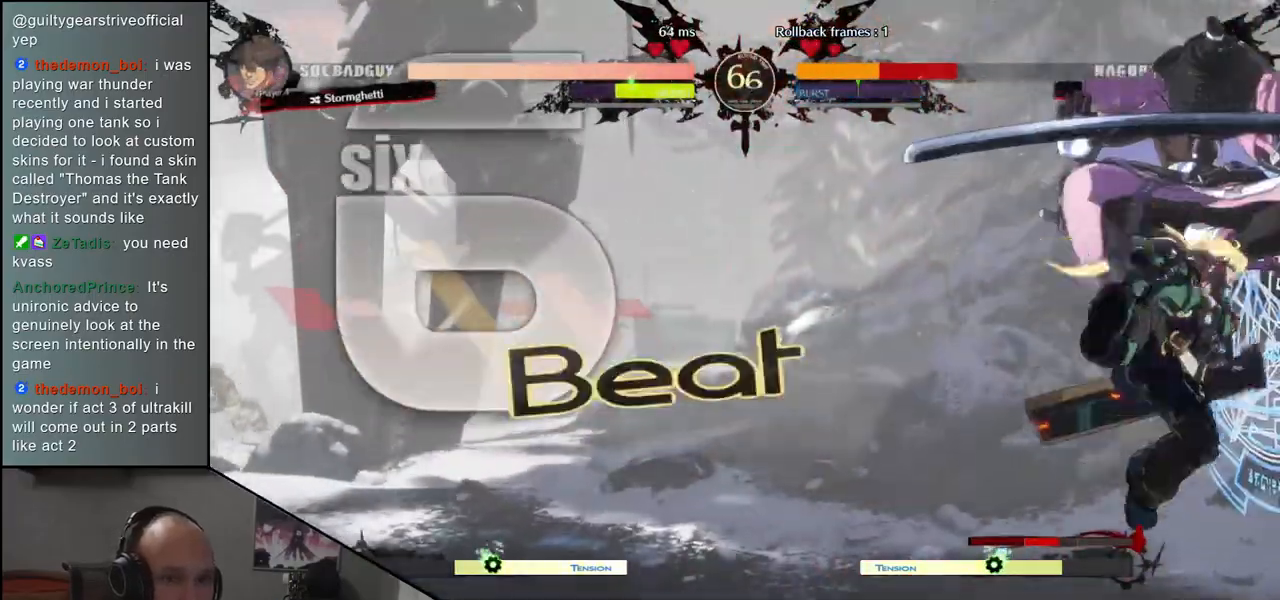
{"buttons": [], "left_stick": "center", "events": [[67, "SQUARE", "down"], [67, "TRIANGLE", "down"], [183, "SQUARE", "up"], [183, "TRIANGLE", "up"], [317, "left_stick", "center"]]}
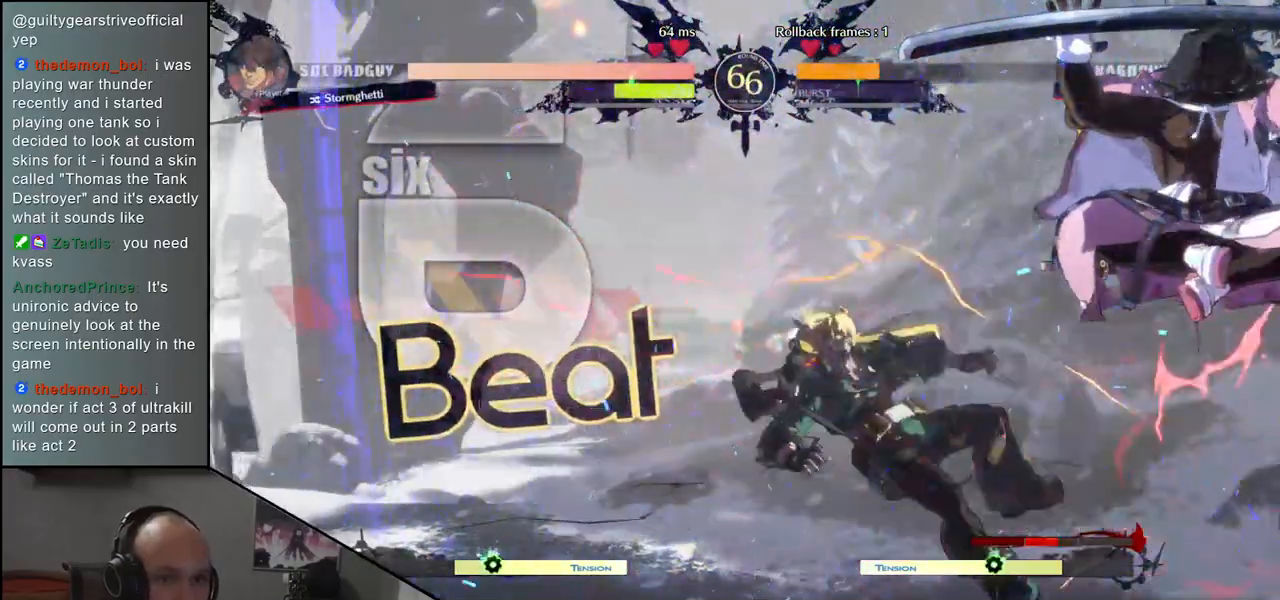
{"buttons": ["R1"], "left_stick": "center", "events": [[467, "R1", "down"]]}
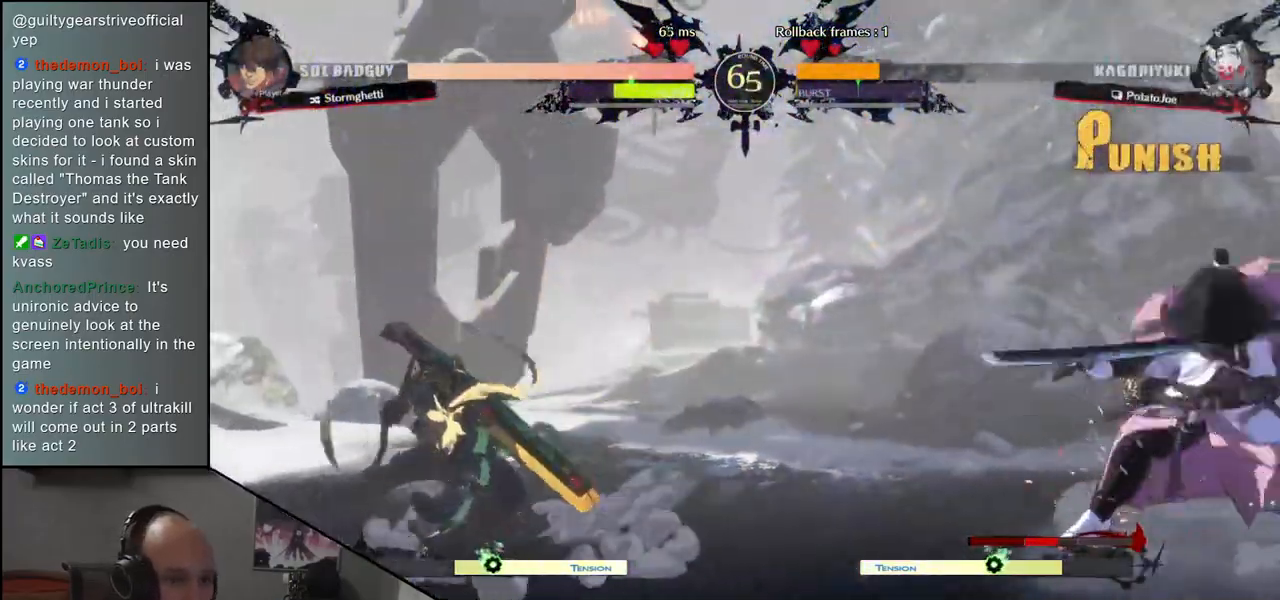
{"buttons": [], "left_stick": "right", "events": [[83, "R1", "up"], [383, "left_stick", "right"]]}
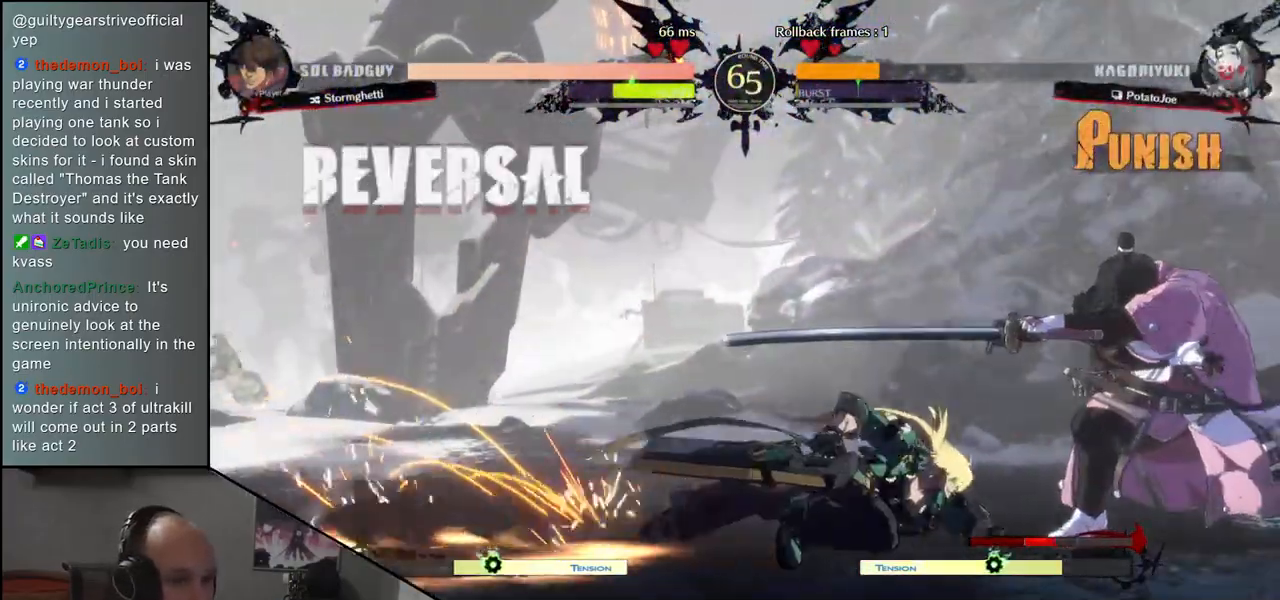
{"buttons": [], "left_stick": "right", "events": [[17, "left_stick", "down-right"], [50, "L1", "down"], [133, "L1", "up"], [317, "left_stick", "right"]]}
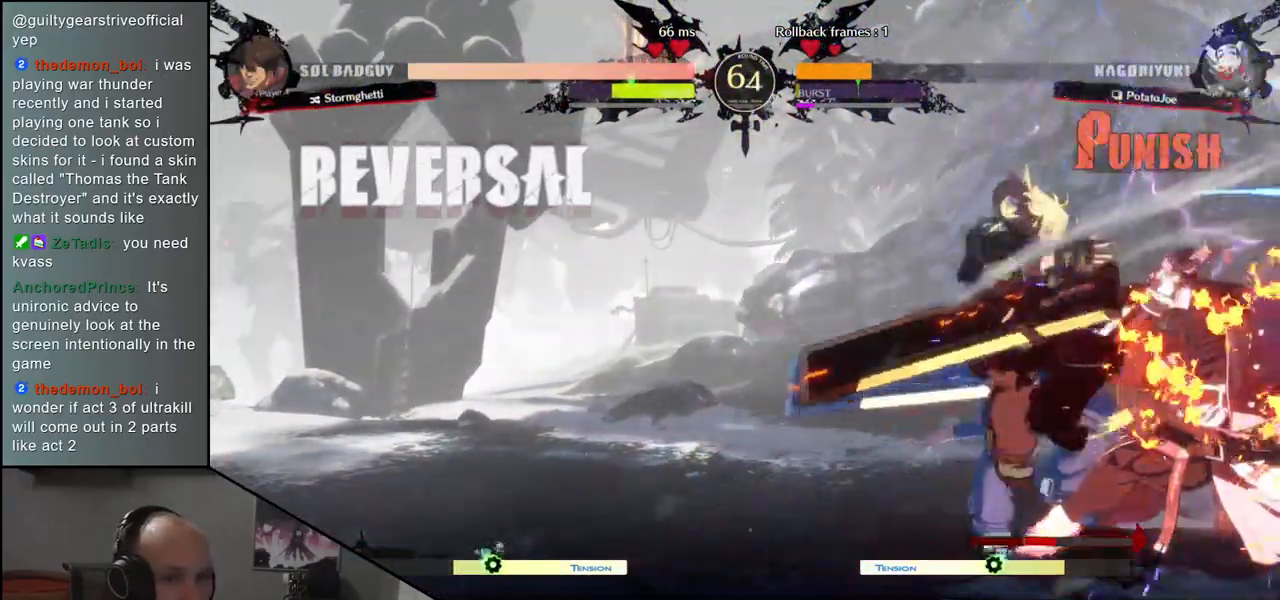
{"buttons": [], "left_stick": "center", "events": [[233, "R1", "down"], [333, "left_stick", "center"], [350, "R1", "up"]]}
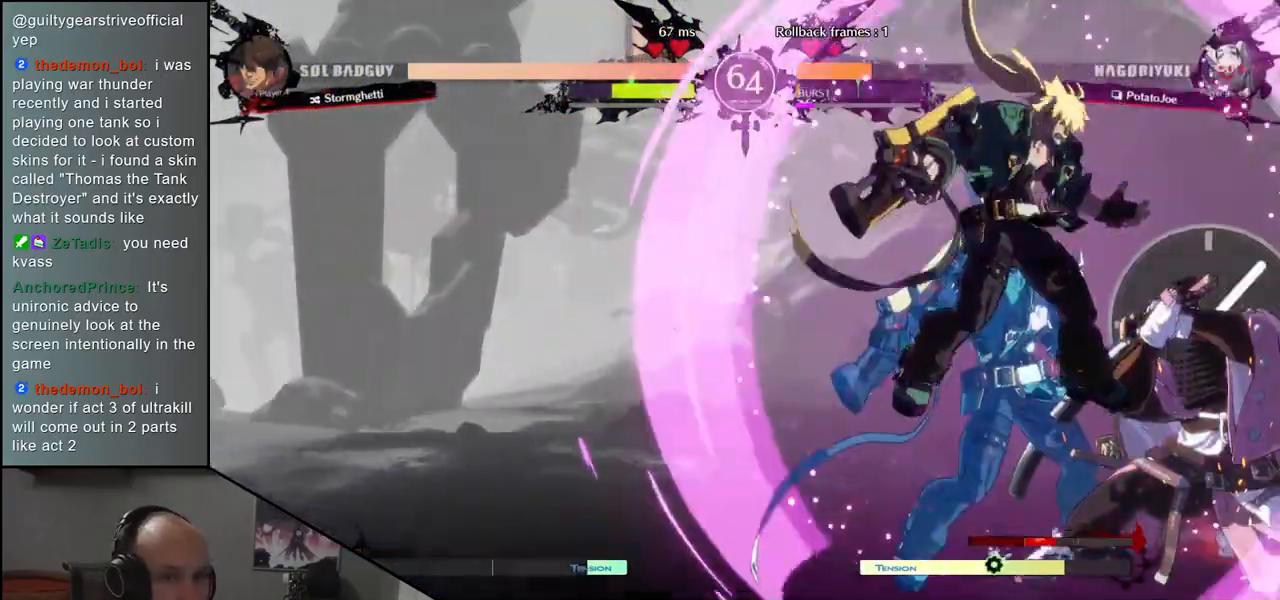
{"buttons": [], "left_stick": "right", "events": [[100, "left_stick", "right"], [350, "TRIANGLE", "down"], [417, "TRIANGLE", "up"]]}